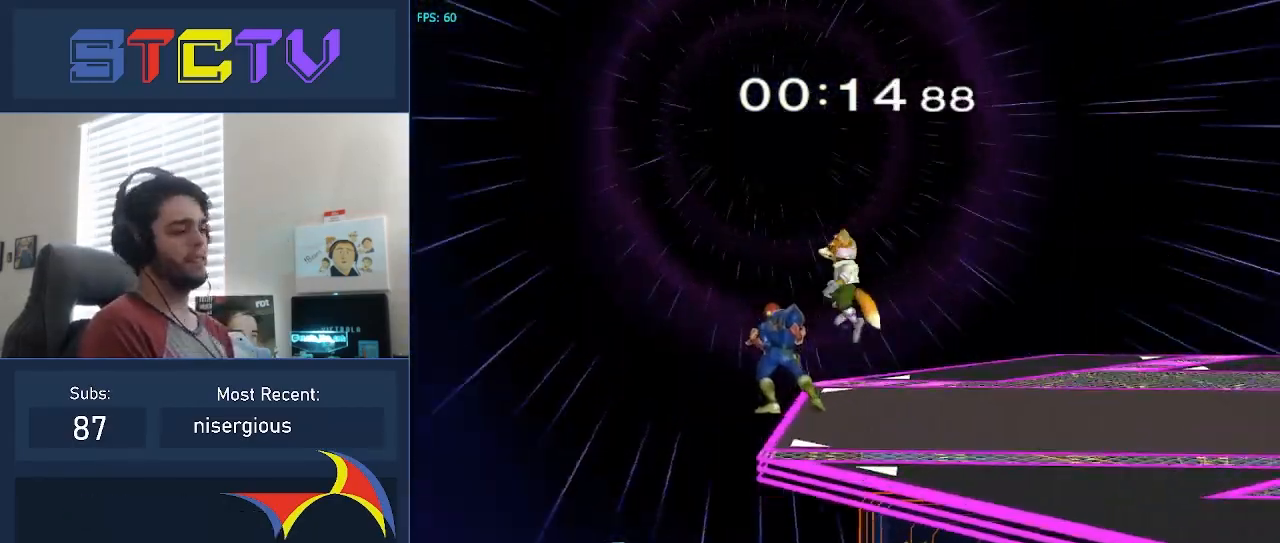
Gameplay with a controller (Nintendo layout); each line is a JSON object with the inputs held at the frame after it. "events" lists button and stick changes between this image and that frame as [ms after this image, input, new state], when the widget could be followed in between. Not read: L2 L3 R2 R3.
{"buttons": [], "left_stick": "center", "right_stick": "center", "events": []}
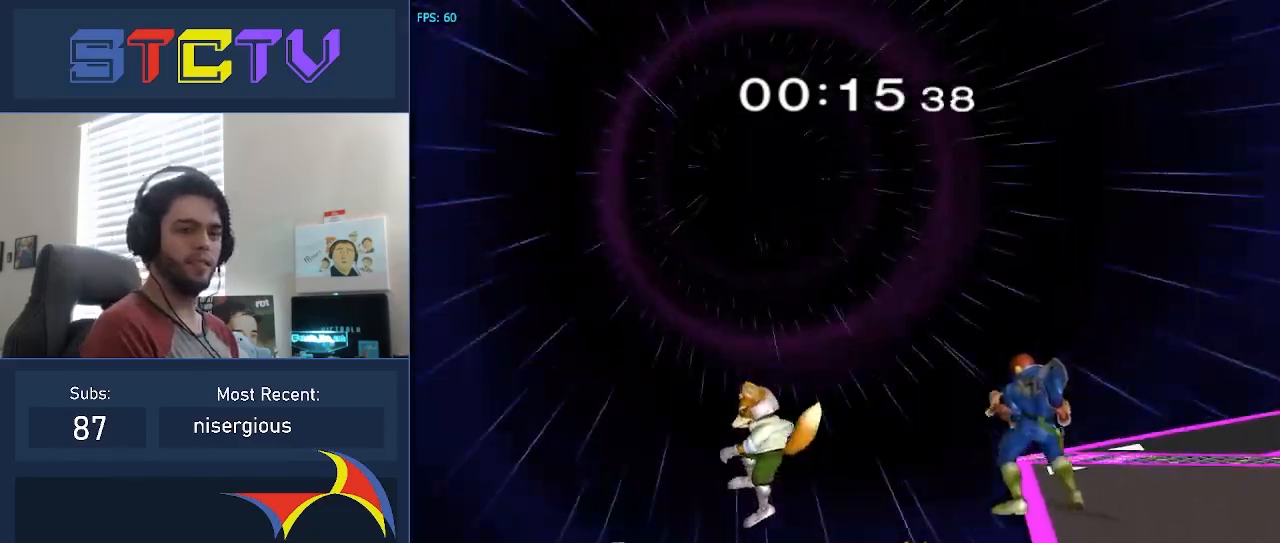
{"buttons": [], "left_stick": "center", "right_stick": "center", "events": []}
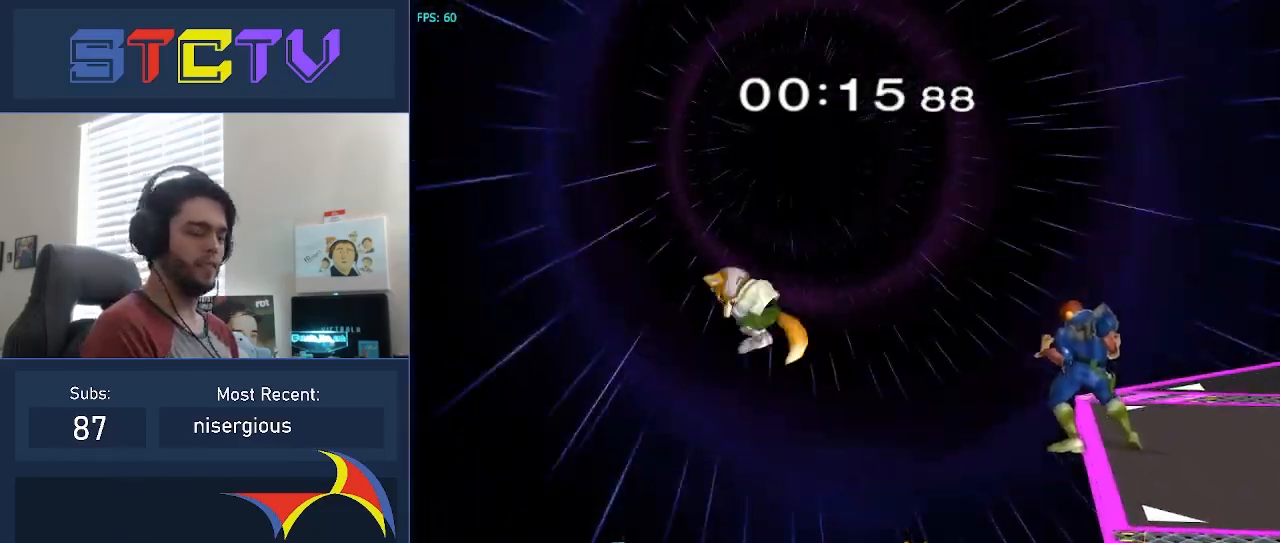
{"buttons": ["Y"], "left_stick": "center", "right_stick": "center", "events": [[500, "Y", "down"]]}
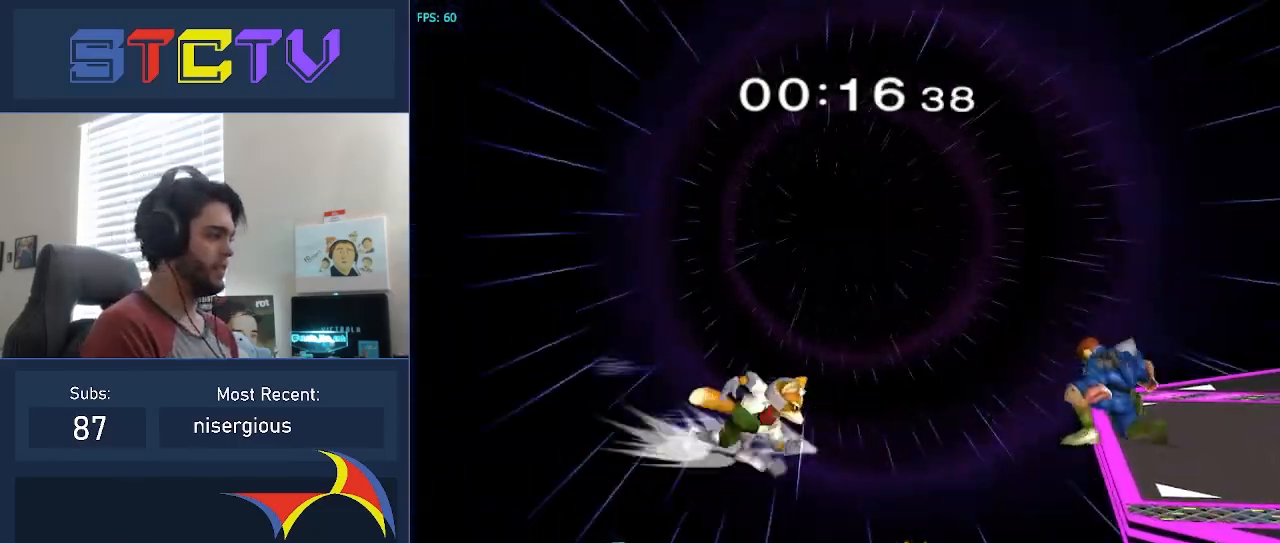
{"buttons": [], "left_stick": "left", "right_stick": "center", "events": [[33, "Z", "down"], [117, "Y", "up"], [117, "left_stick", "down"], [150, "Z", "up"], [150, "right_stick", "down"], [283, "left_stick", "left"], [467, "right_stick", "center"]]}
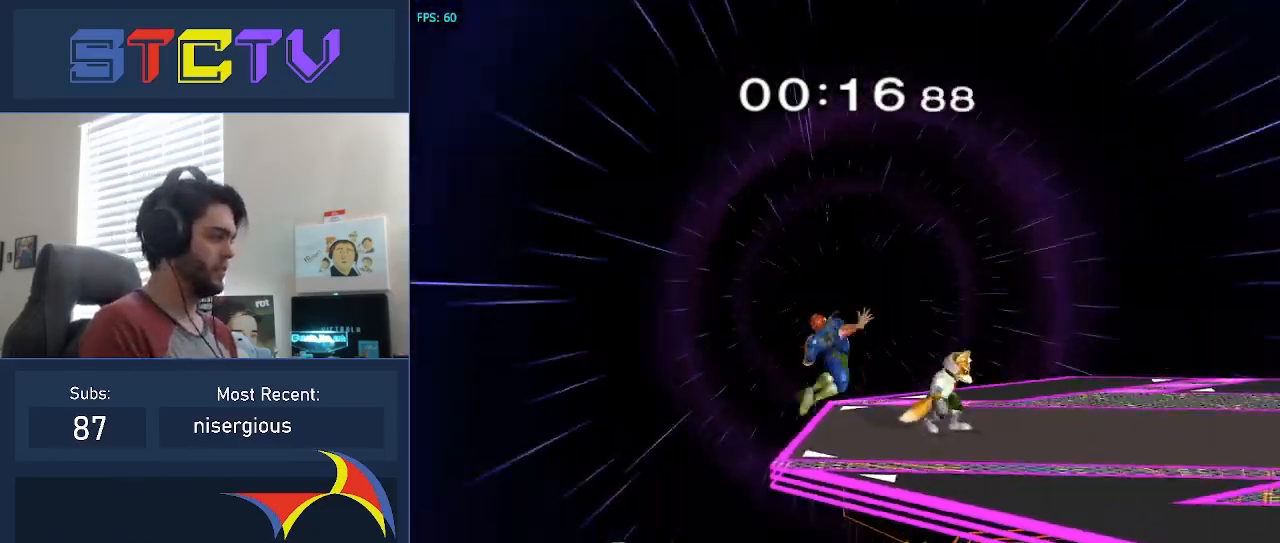
{"buttons": [], "left_stick": "center", "right_stick": "center", "events": [[83, "left_stick", "center"]]}
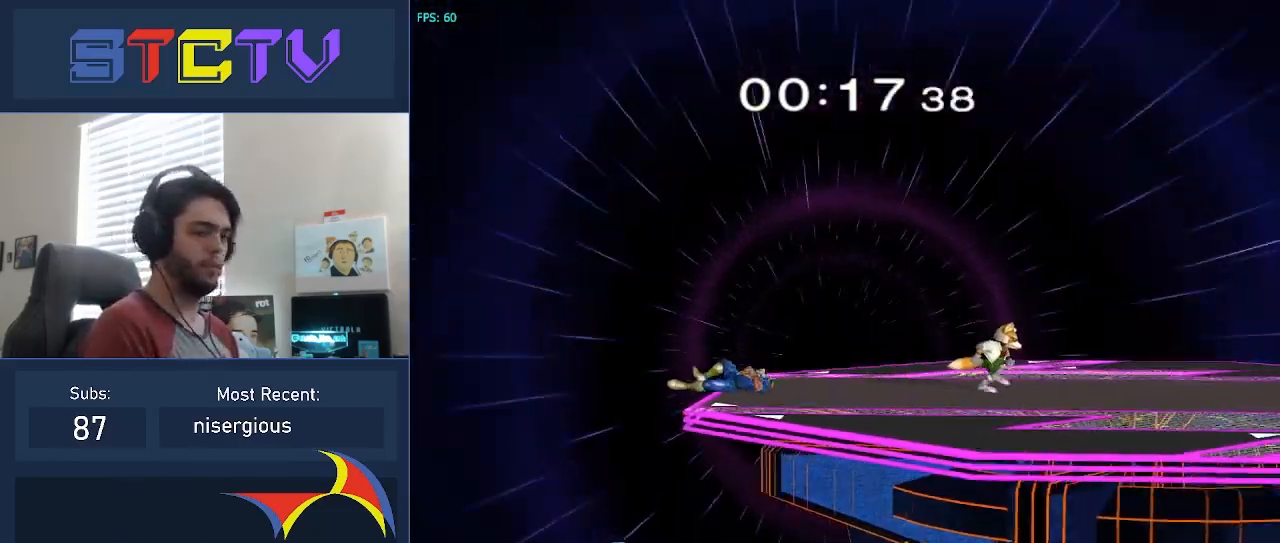
{"buttons": [], "left_stick": "center", "right_stick": "center", "events": []}
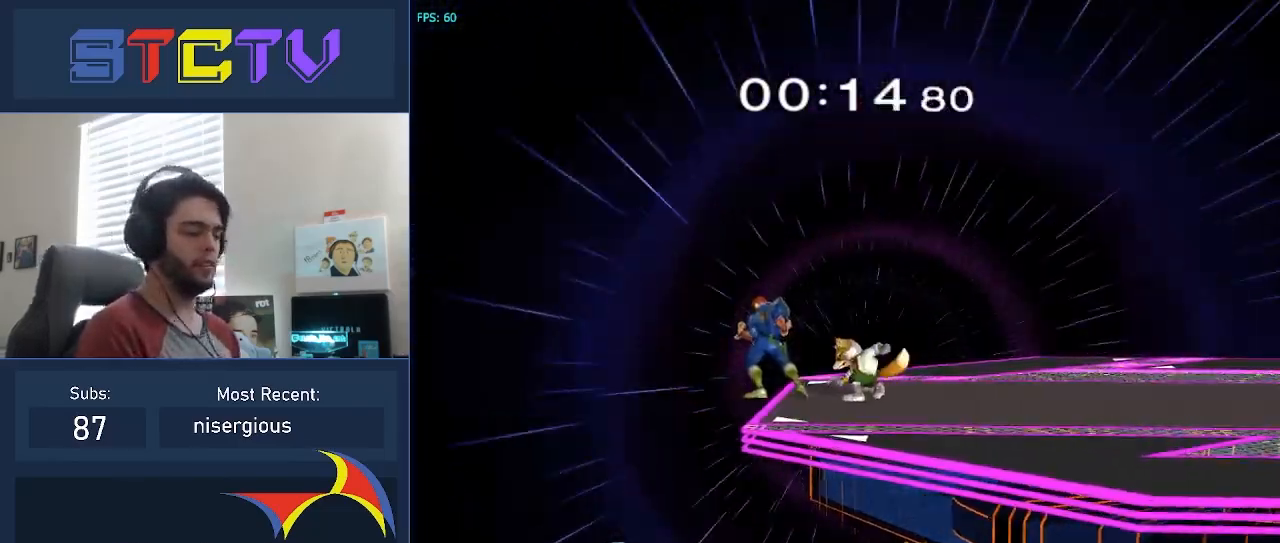
{"buttons": ["R1"], "left_stick": "center", "right_stick": "center", "events": [[300, "R1", "down"], [317, "left_stick", "left"], [500, "left_stick", "center"]]}
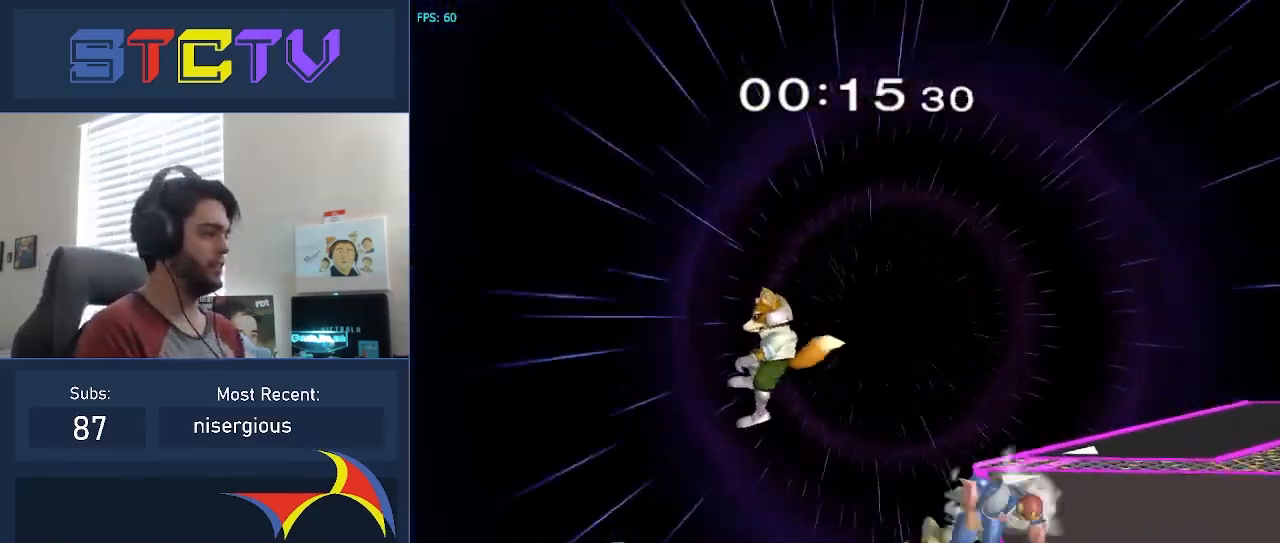
{"buttons": [], "left_stick": "down", "right_stick": "center", "events": [[17, "R1", "up"], [83, "left_stick", "down"]]}
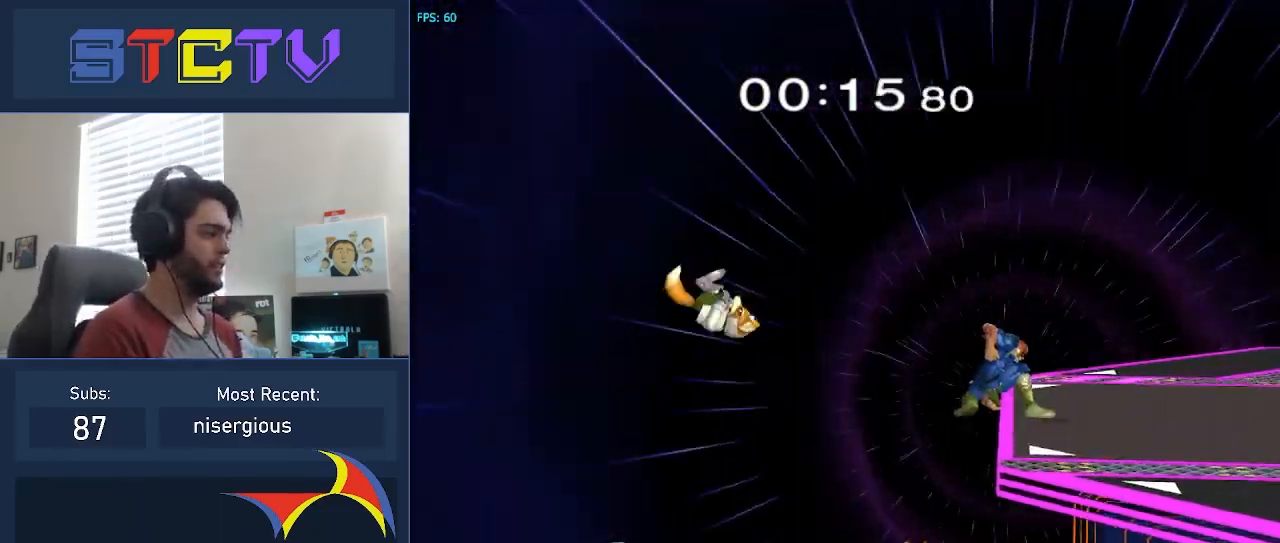
{"buttons": ["A"], "left_stick": "down", "right_stick": "center", "events": [[450, "A", "down"]]}
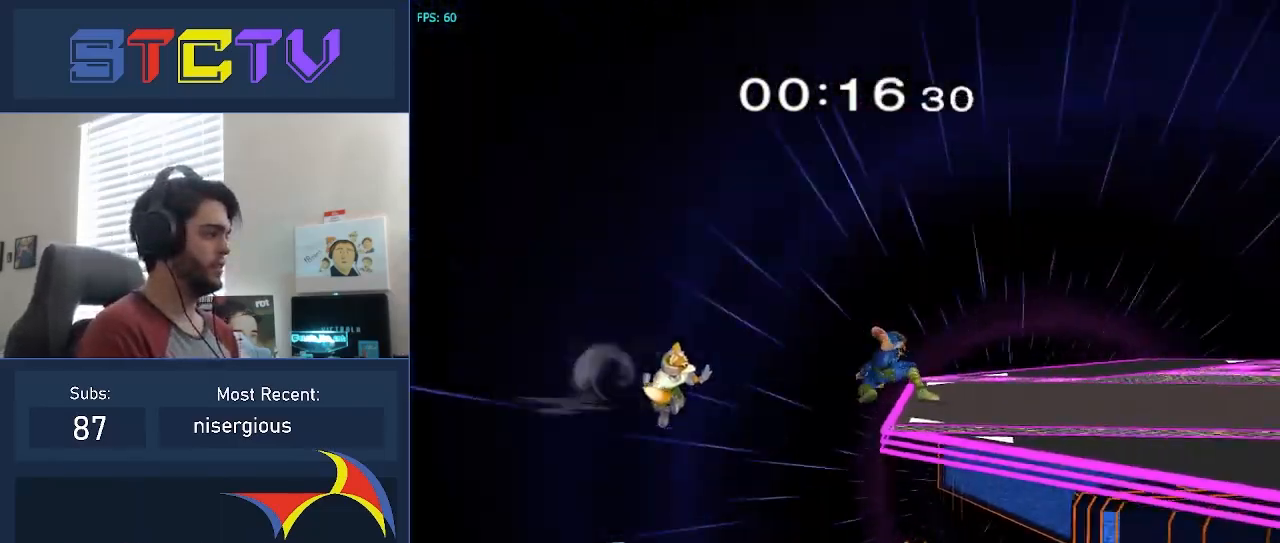
{"buttons": [], "left_stick": "down", "right_stick": "center", "events": [[50, "A", "up"]]}
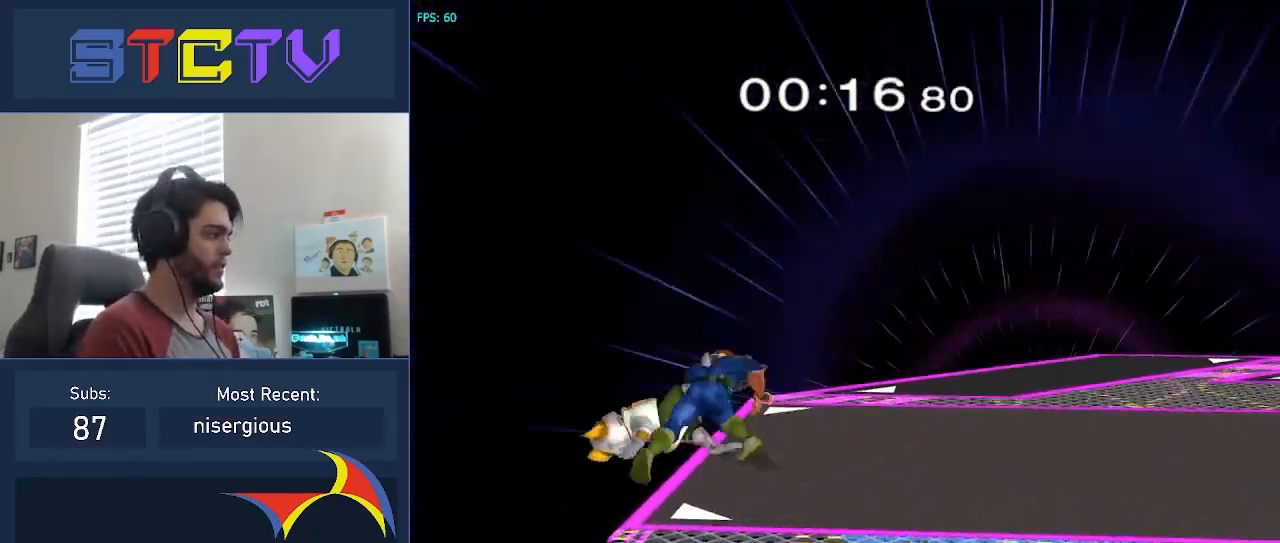
{"buttons": [], "left_stick": "center", "right_stick": "center", "events": [[117, "left_stick", "center"]]}
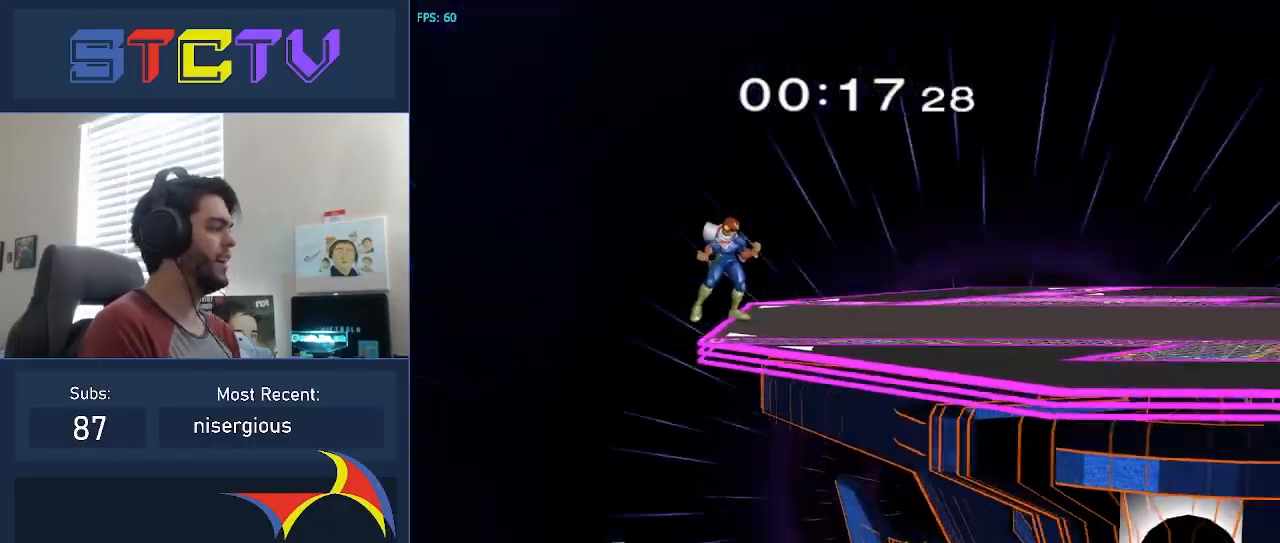
{"buttons": [], "left_stick": "center", "right_stick": "center", "events": []}
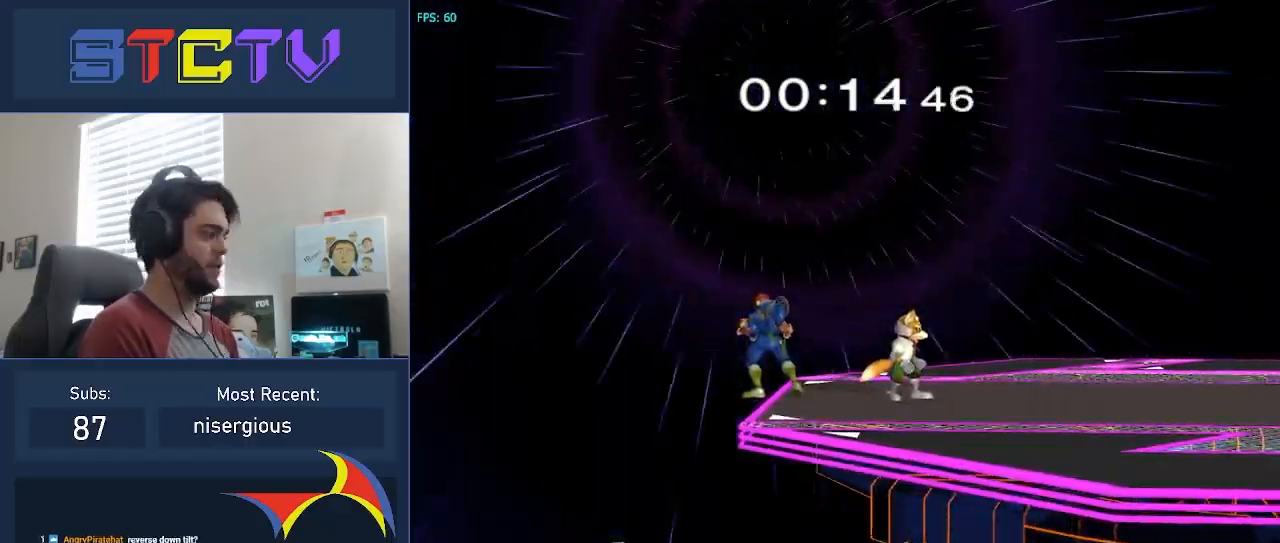
{"buttons": [], "left_stick": "center", "right_stick": "center", "events": []}
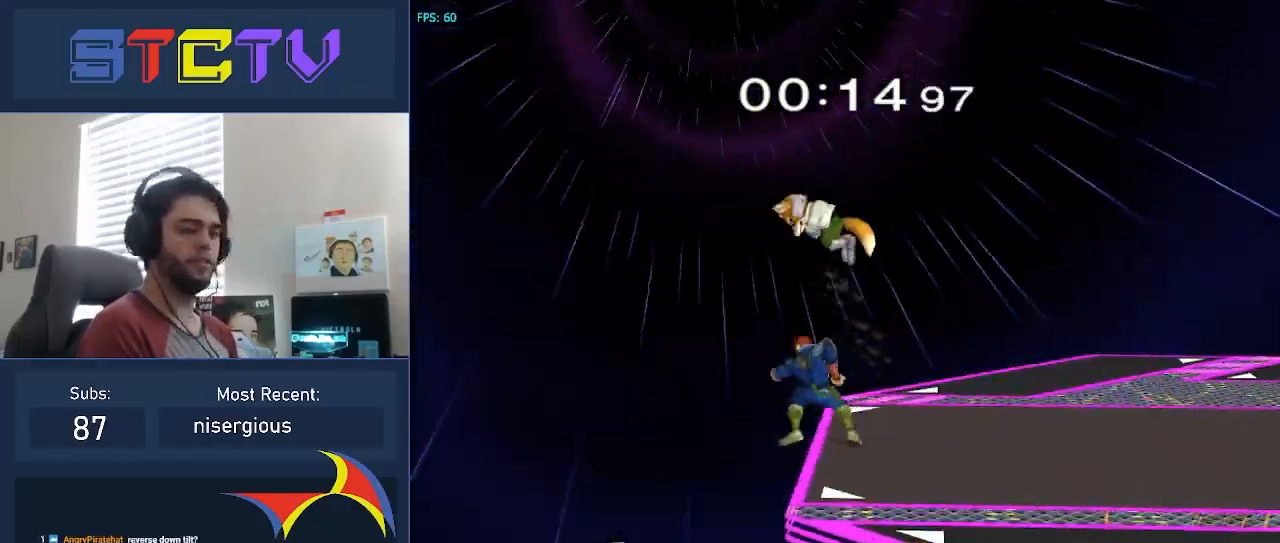
{"buttons": [], "left_stick": "center", "right_stick": "center", "events": [[100, "left_stick", "right"], [250, "left_stick", "center"]]}
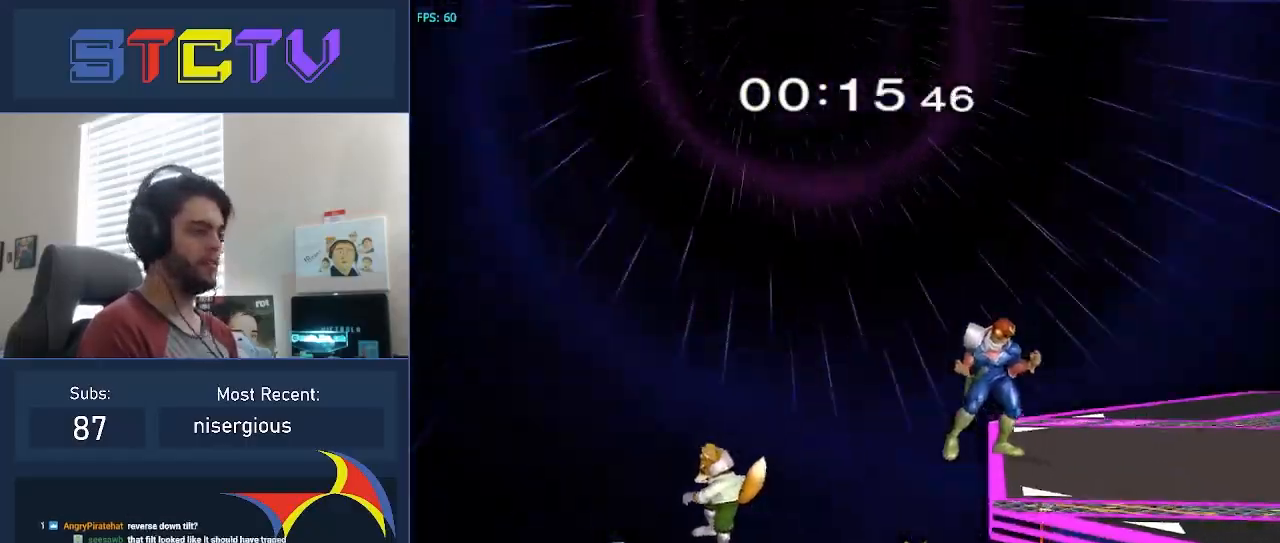
{"buttons": [], "left_stick": "center", "right_stick": "center", "events": []}
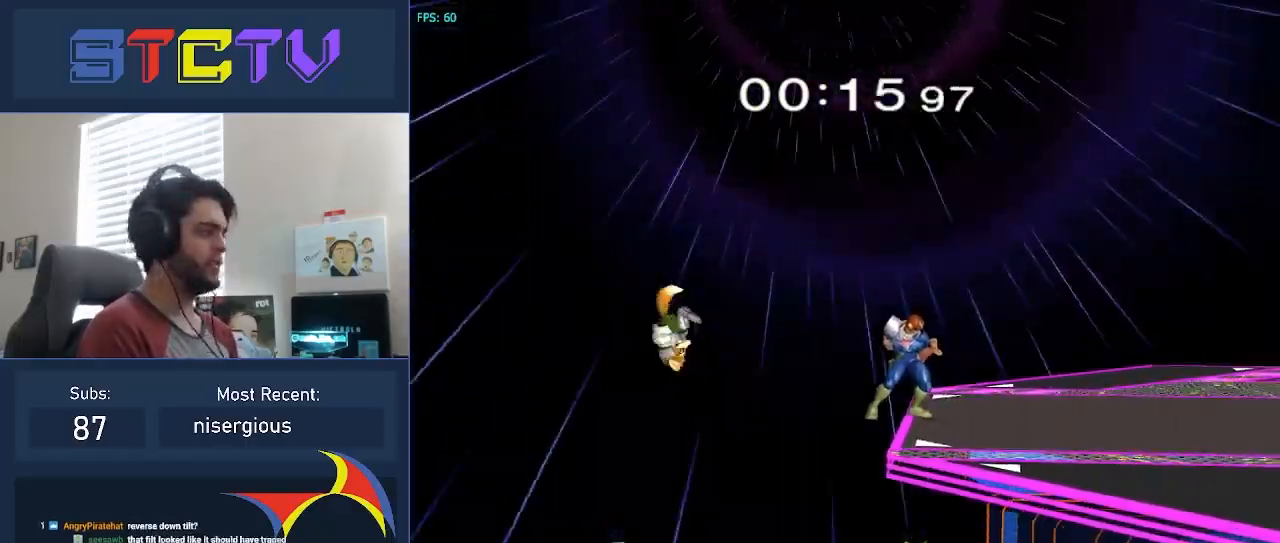
{"buttons": [], "left_stick": "down-right", "right_stick": "center", "events": [[150, "left_stick", "down-right"], [367, "A", "down"], [433, "A", "up"]]}
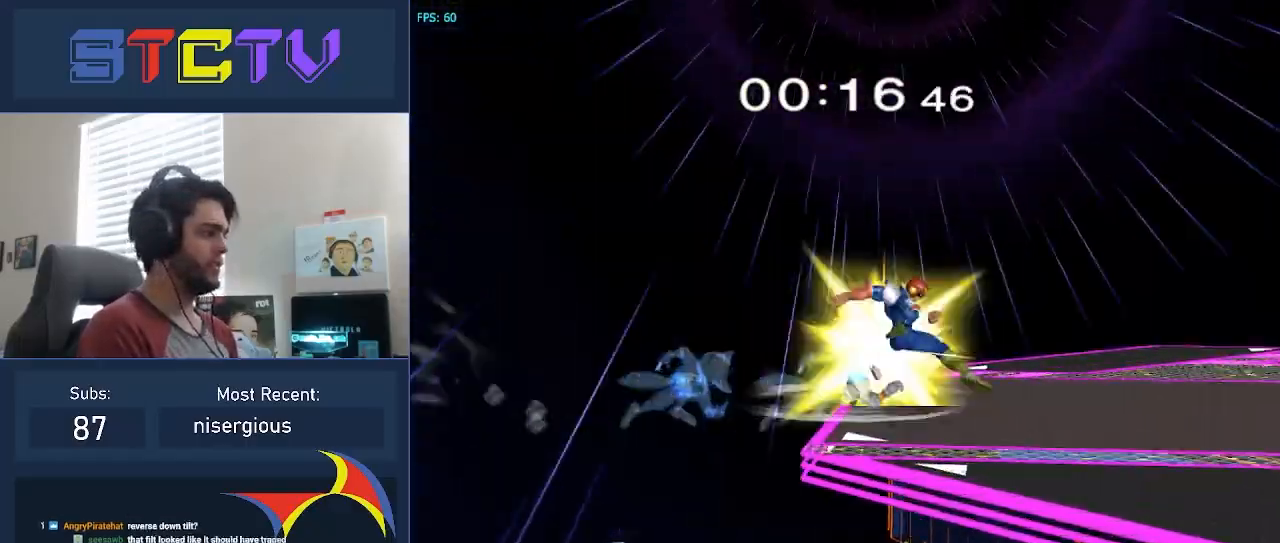
{"buttons": [], "left_stick": "center", "right_stick": "center", "events": [[50, "left_stick", "center"]]}
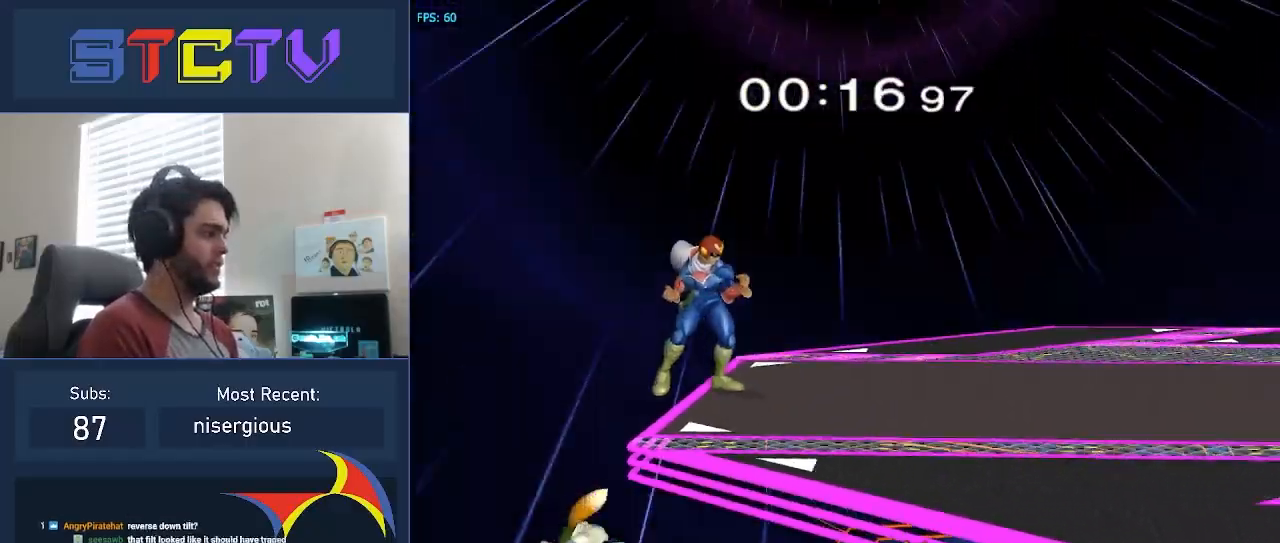
{"buttons": [], "left_stick": "right", "right_stick": "center", "events": [[117, "Y", "down"], [150, "Y", "up"], [150, "left_stick", "left"], [300, "left_stick", "right"]]}
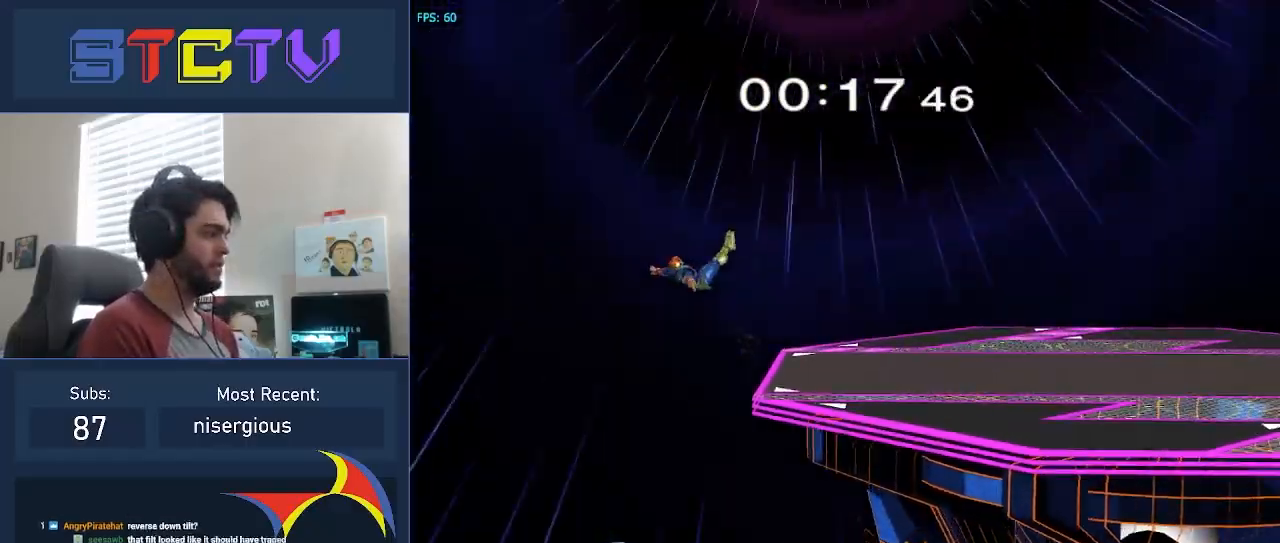
{"buttons": [], "left_stick": "center", "right_stick": "center", "events": [[383, "left_stick", "center"]]}
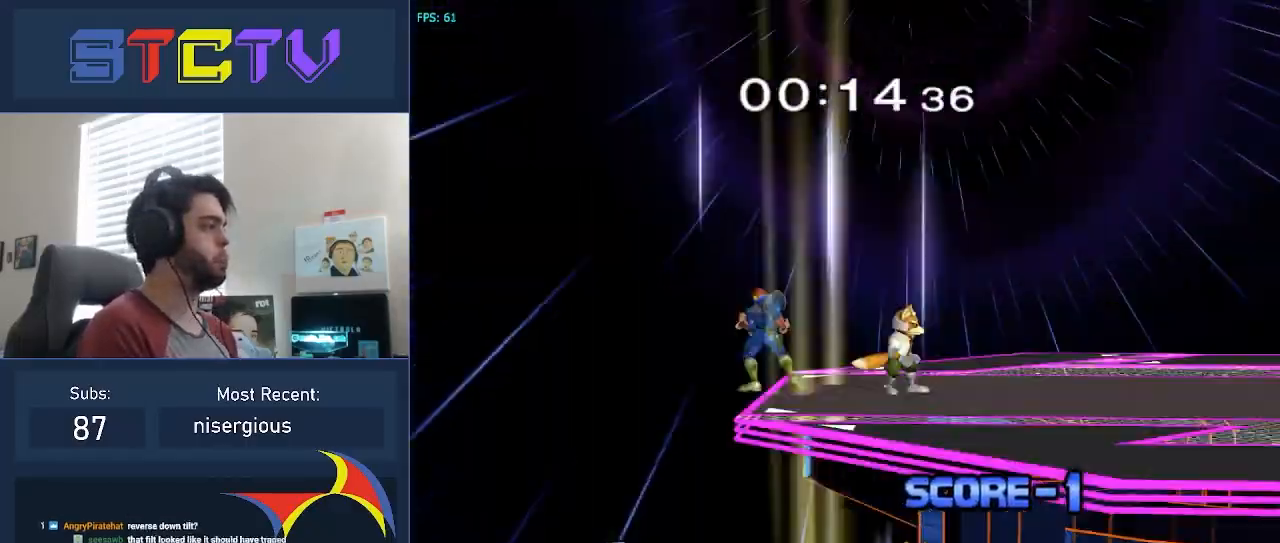
{"buttons": [], "left_stick": "center", "right_stick": "center", "events": []}
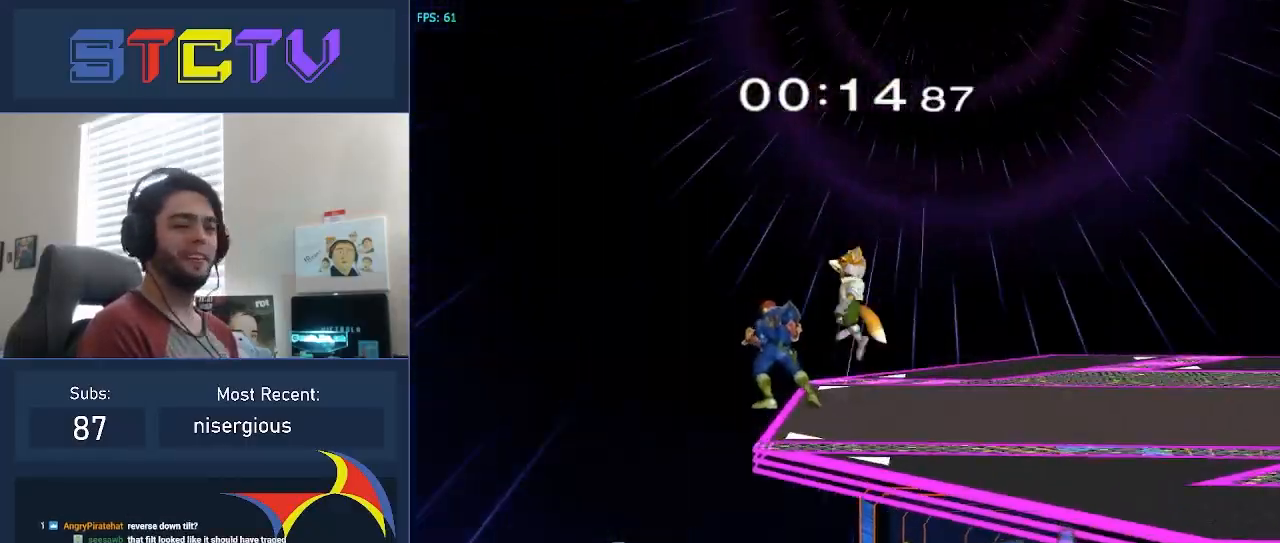
{"buttons": [], "left_stick": "center", "right_stick": "center", "events": []}
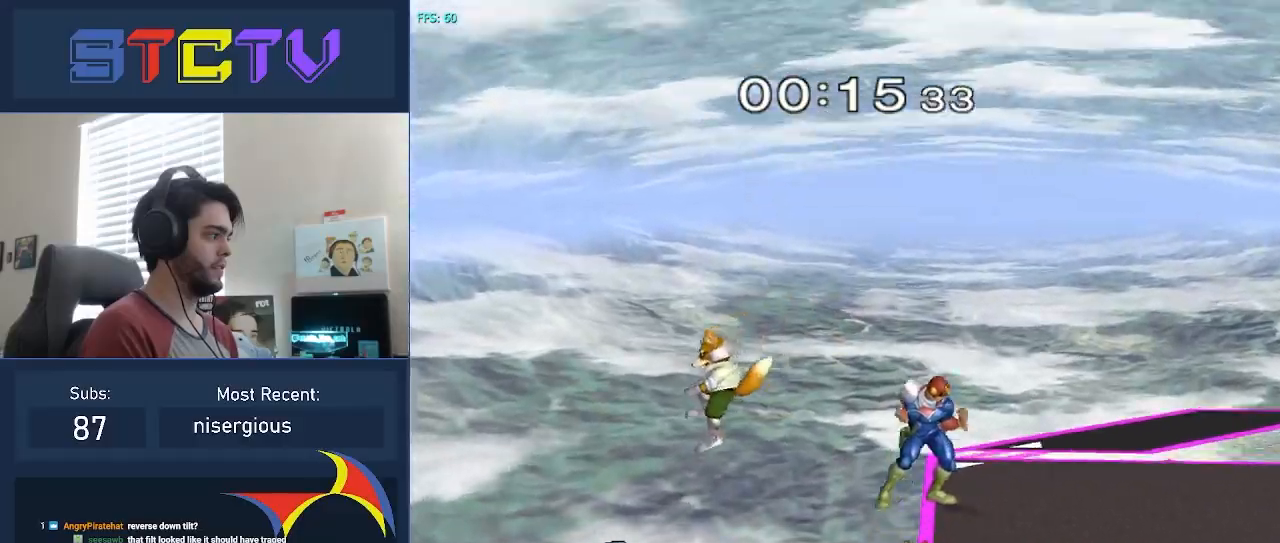
{"buttons": [], "left_stick": "down", "right_stick": "center", "events": [[133, "left_stick", "down"]]}
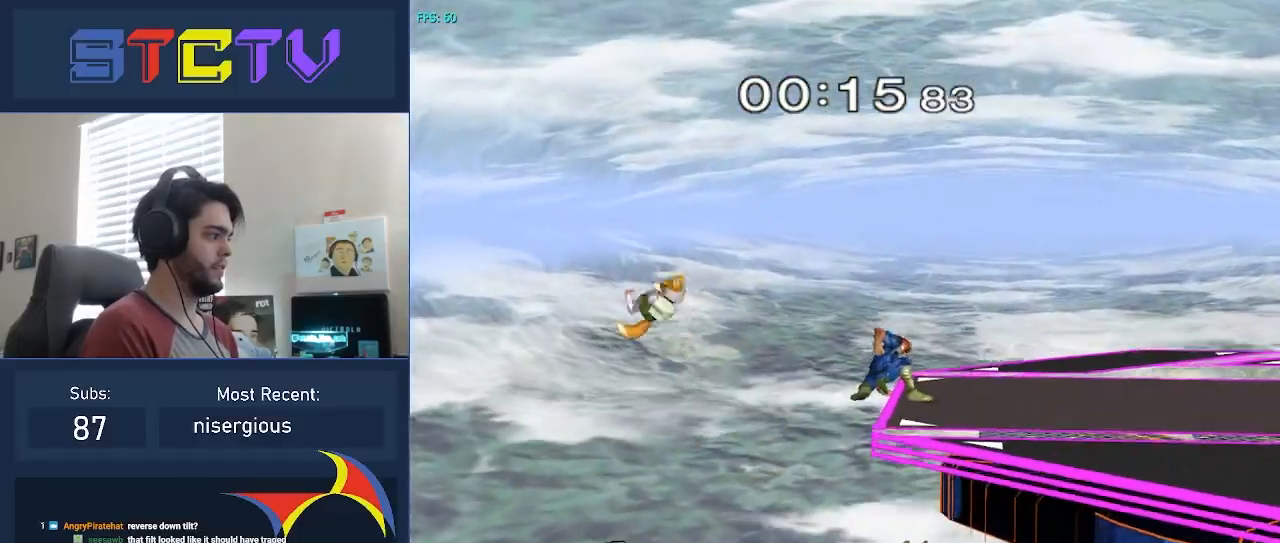
{"buttons": ["A"], "left_stick": "down", "right_stick": "center", "events": [[483, "A", "down"]]}
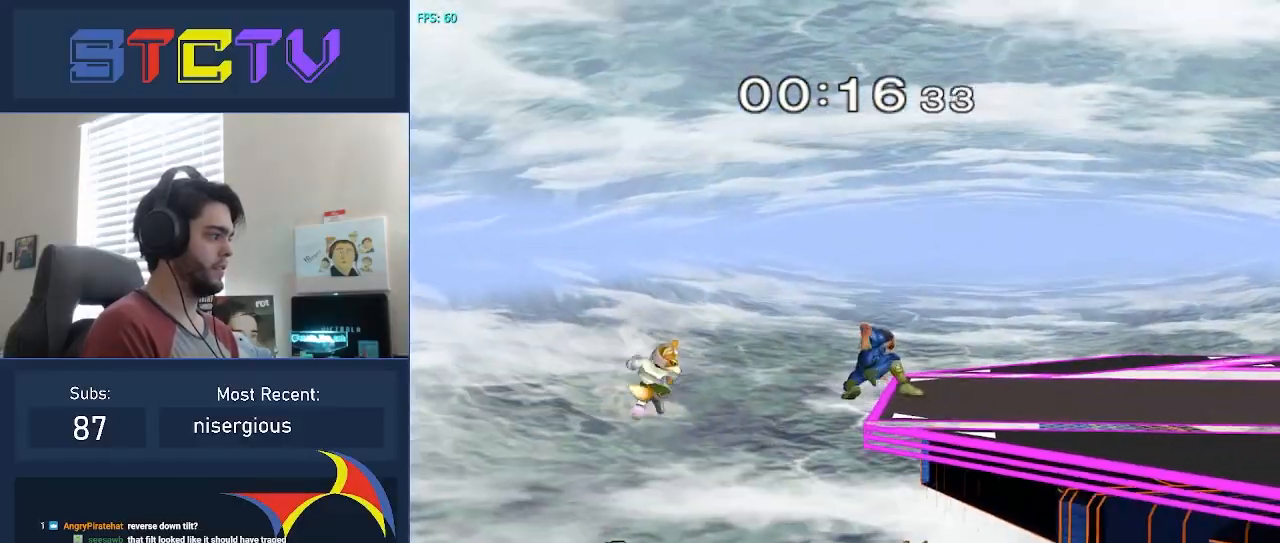
{"buttons": ["A"], "left_stick": "down", "right_stick": "center", "events": []}
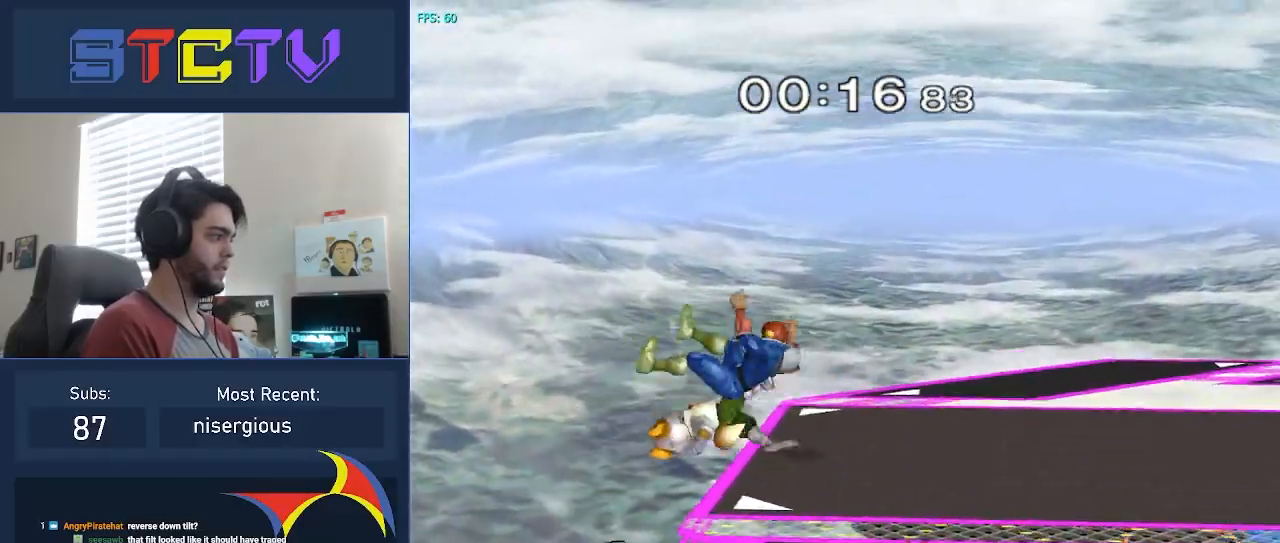
{"buttons": [], "left_stick": "center", "right_stick": "center", "events": [[67, "A", "up"], [200, "left_stick", "center"]]}